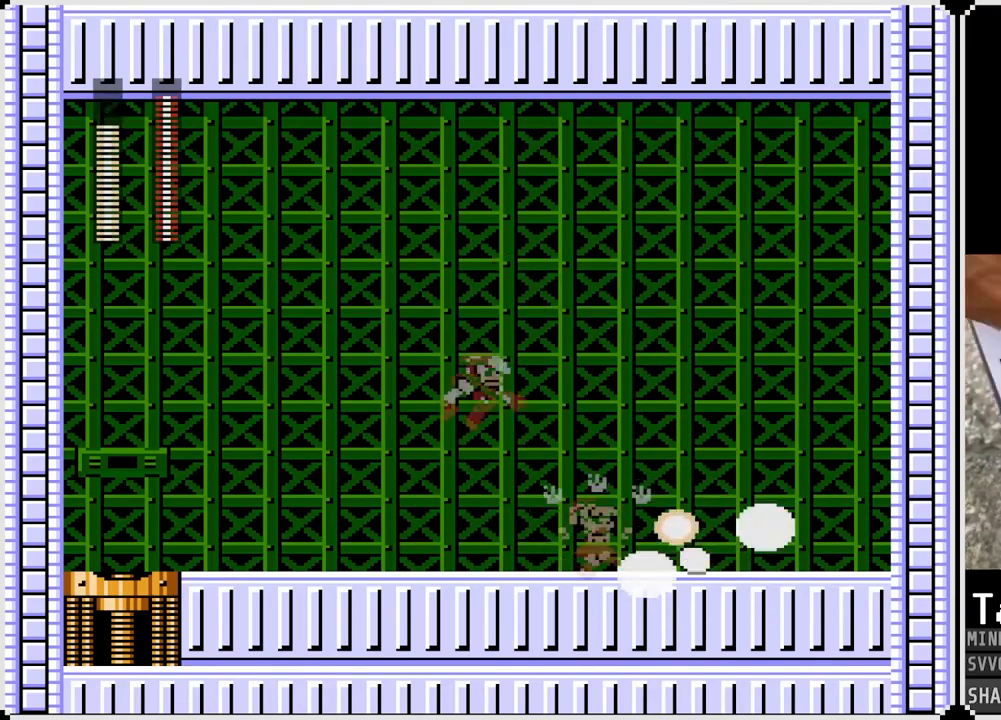
Gameplay with a controller (PlayStation layout); each line is a JSON object with the inputs held at the frame after it. "events" lists button and stick changes between this image and that frame as [ms after this image, input, new state], when the widget could be followed in between. Not read: L1.
{"buttons": ["DPAD_RIGHT"], "left_stick": "center", "right_stick": "center", "events": [[50, "DPAD_LEFT", "down"], [50, "DPAD_RIGHT", "up"], [67, "CROSS", "down"], [117, "SQUARE", "down"], [217, "CROSS", "up"], [217, "DPAD_LEFT", "up"], [217, "SQUARE", "up"], [233, "DPAD_RIGHT", "down"]]}
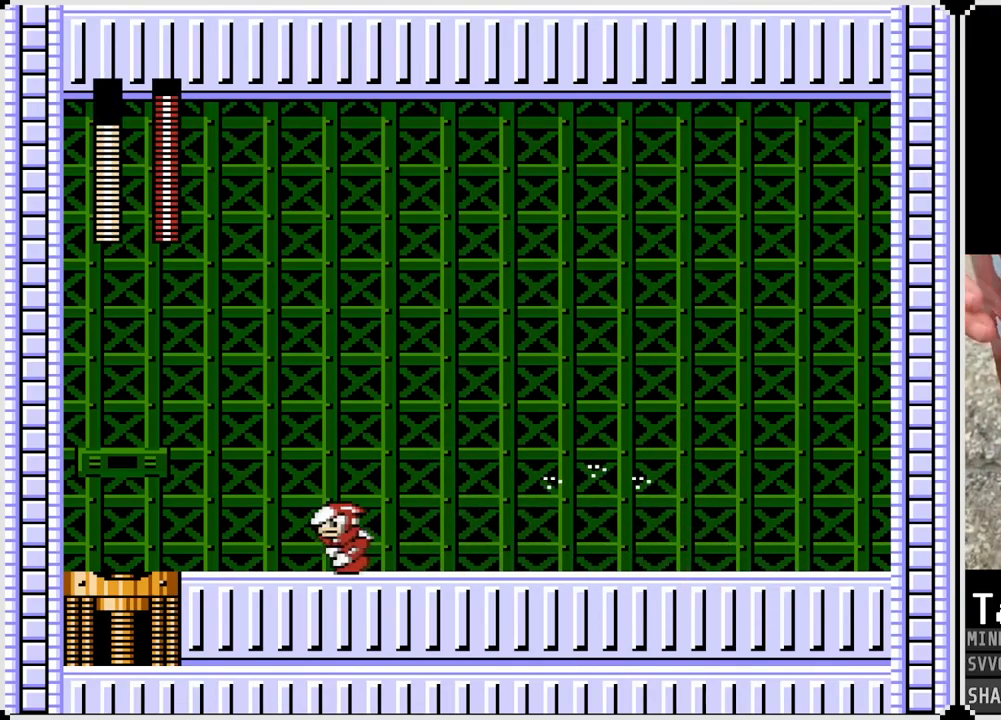
{"buttons": ["DPAD_RIGHT"], "left_stick": "center", "right_stick": "center", "events": [[100, "DPAD_LEFT", "down"], [117, "CROSS", "down"], [117, "DPAD_RIGHT", "up"], [200, "SQUARE", "down"], [250, "CROSS", "up"], [317, "SQUARE", "up"], [400, "DPAD_LEFT", "up"], [400, "DPAD_RIGHT", "down"]]}
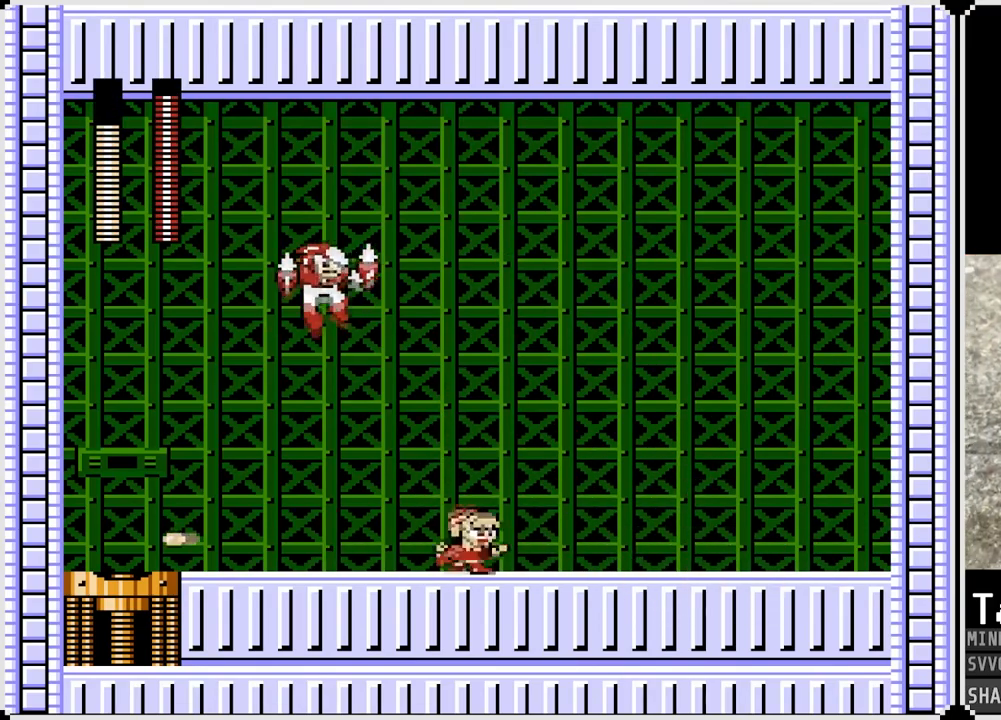
{"buttons": ["CROSS", "DPAD_LEFT"], "left_stick": "center", "right_stick": "center", "events": [[33, "DPAD_LEFT", "down"], [50, "DPAD_RIGHT", "up"], [133, "DPAD_RIGHT", "down"], [150, "DPAD_LEFT", "up"], [450, "DPAD_LEFT", "down"], [467, "CROSS", "down"], [467, "DPAD_RIGHT", "up"]]}
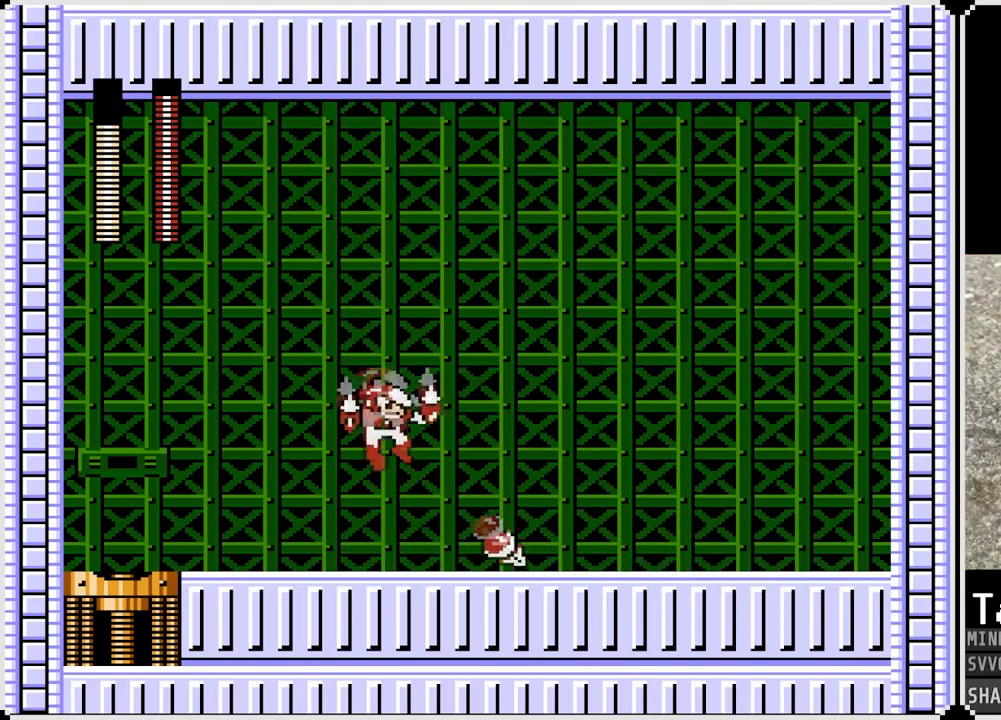
{"buttons": ["DPAD_RIGHT"], "left_stick": "center", "right_stick": "center", "events": [[17, "SQUARE", "down"], [67, "DPAD_RIGHT", "down"], [83, "CROSS", "up"], [83, "DPAD_LEFT", "up"], [117, "SQUARE", "up"]]}
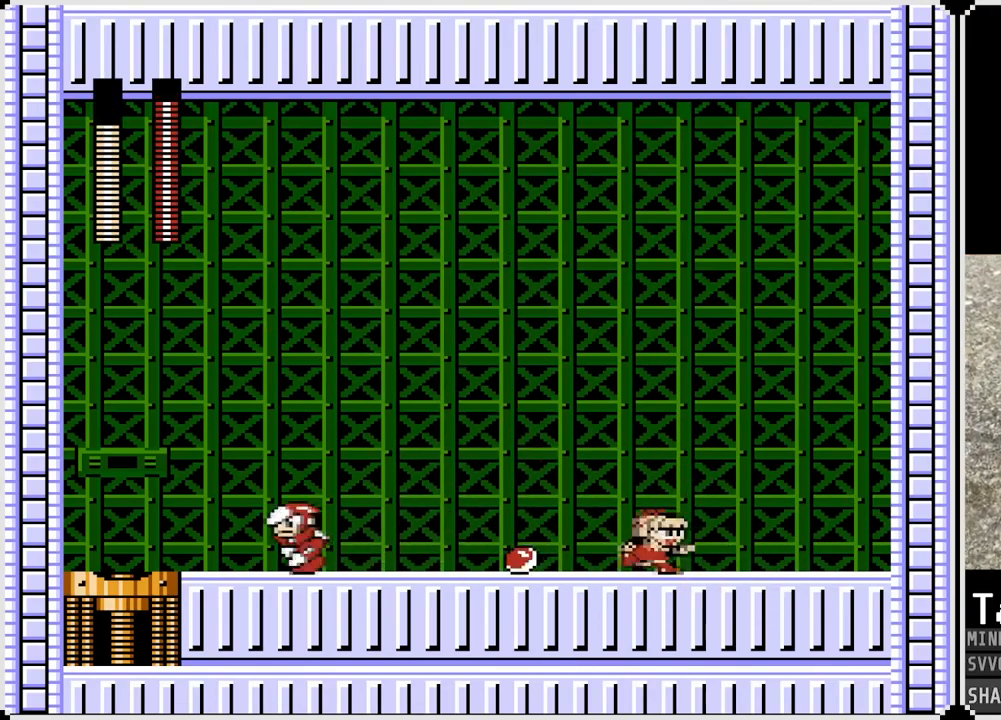
{"buttons": ["DPAD_RIGHT"], "left_stick": "center", "right_stick": "center", "events": [[33, "CROSS", "down"], [50, "DPAD_RIGHT", "up"], [67, "DPAD_LEFT", "down"], [100, "SQUARE", "down"], [167, "CROSS", "up"], [200, "DPAD_RIGHT", "down"], [217, "DPAD_LEFT", "up"], [217, "SQUARE", "up"]]}
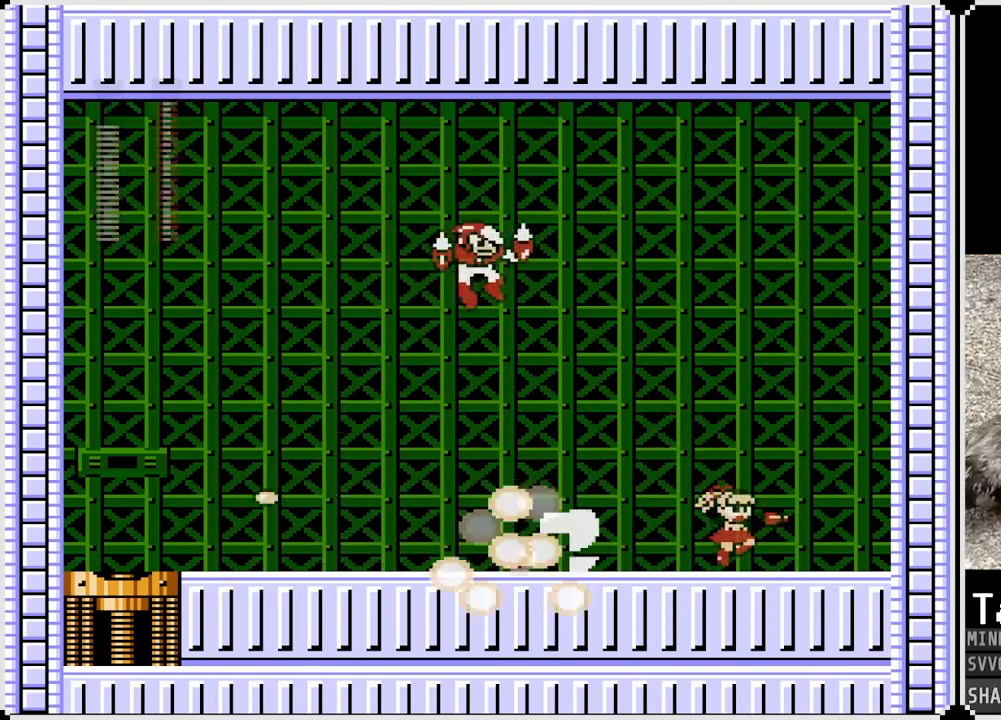
{"buttons": ["CROSS", "DPAD_LEFT"], "left_stick": "center", "right_stick": "center", "events": [[417, "DPAD_LEFT", "down"], [417, "DPAD_RIGHT", "up"], [450, "CROSS", "down"]]}
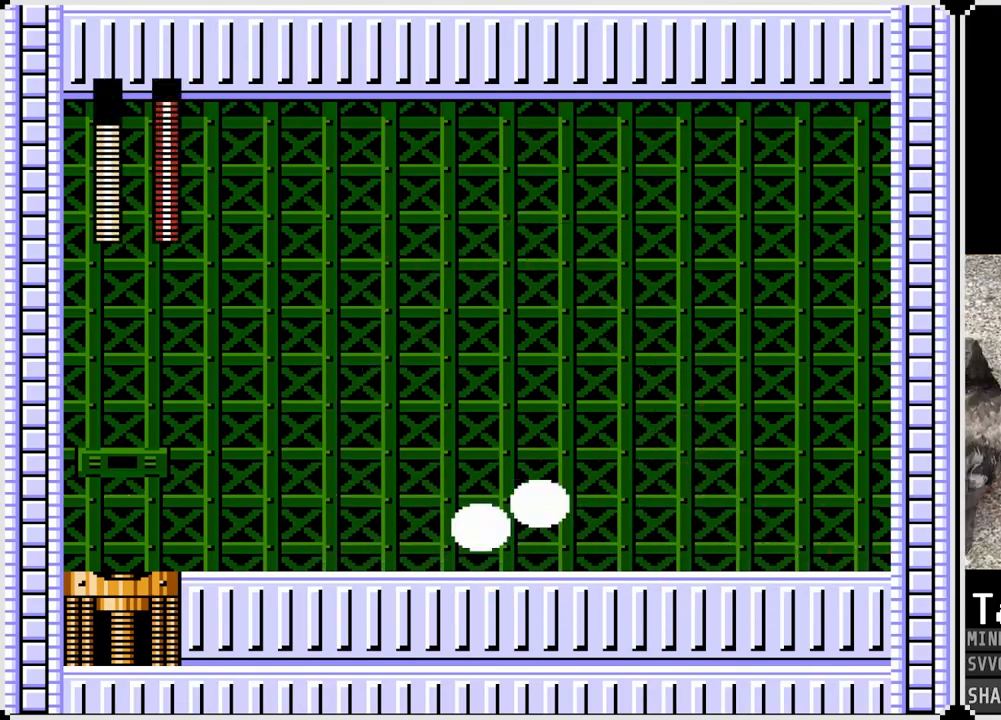
{"buttons": ["DPAD_LEFT"], "left_stick": "center", "right_stick": "center", "events": [[17, "SQUARE", "down"], [400, "CROSS", "up"], [400, "SQUARE", "up"]]}
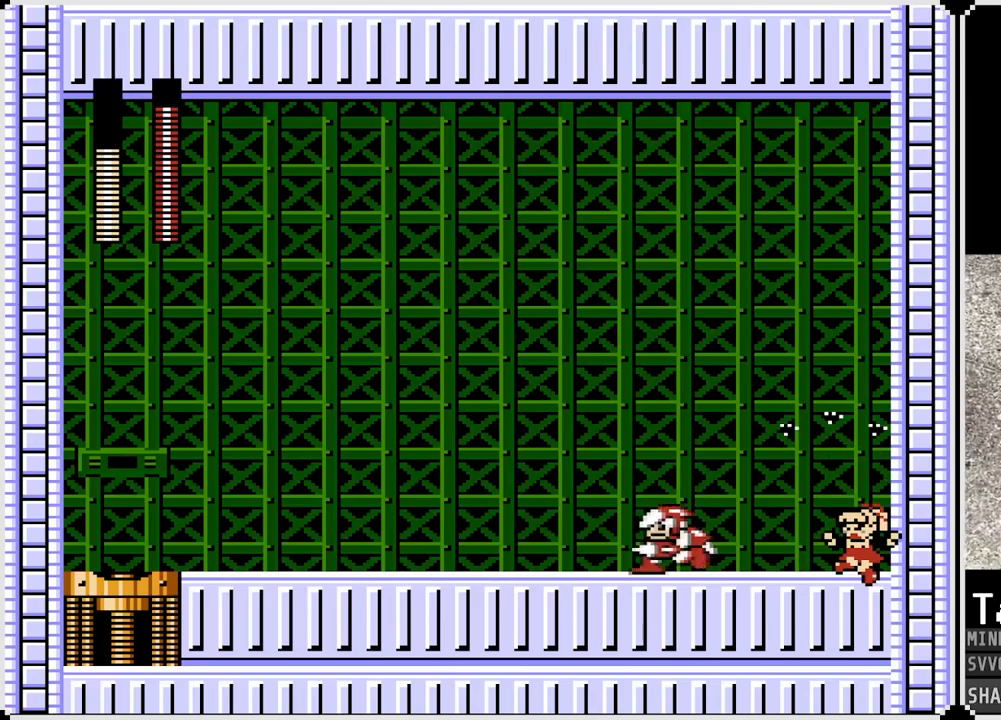
{"buttons": ["DPAD_LEFT"], "left_stick": "center", "right_stick": "center", "events": [[17, "DPAD_LEFT", "up"], [100, "CROSS", "down"], [150, "DPAD_LEFT", "down"], [183, "SQUARE", "down"], [250, "CROSS", "up"], [300, "SQUARE", "up"]]}
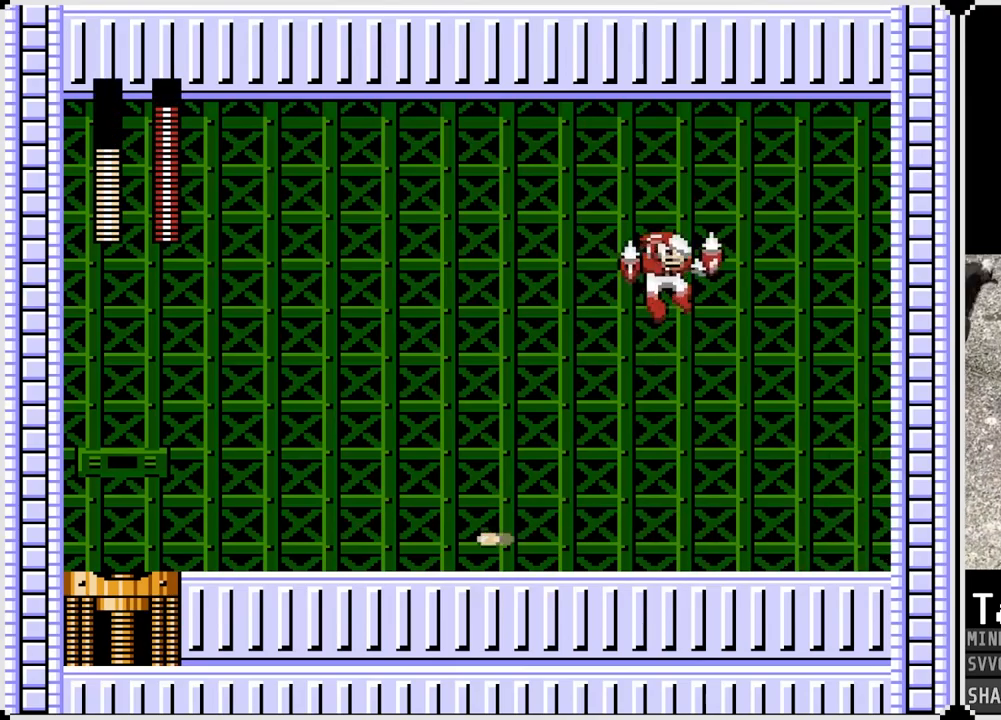
{"buttons": ["DPAD_LEFT"], "left_stick": "center", "right_stick": "center", "events": []}
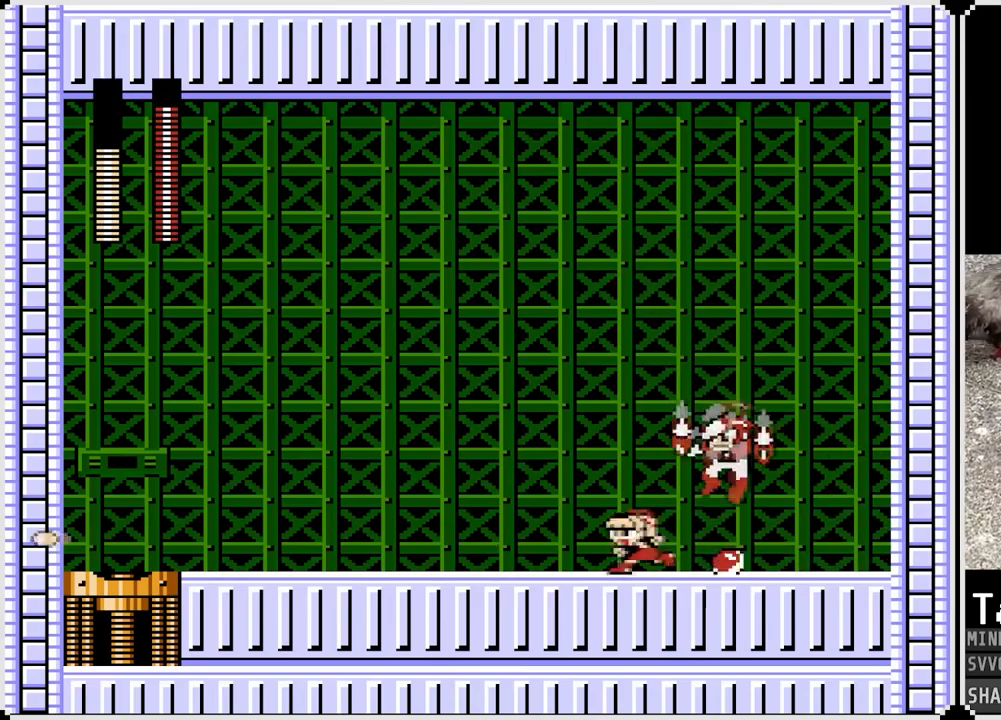
{"buttons": ["DPAD_LEFT"], "left_stick": "center", "right_stick": "center", "events": [[33, "DPAD_RIGHT", "down"], [50, "CROSS", "down"], [50, "DPAD_LEFT", "up"], [100, "SQUARE", "down"], [133, "DPAD_LEFT", "down"], [133, "DPAD_RIGHT", "up"], [183, "CROSS", "up"], [200, "SQUARE", "up"]]}
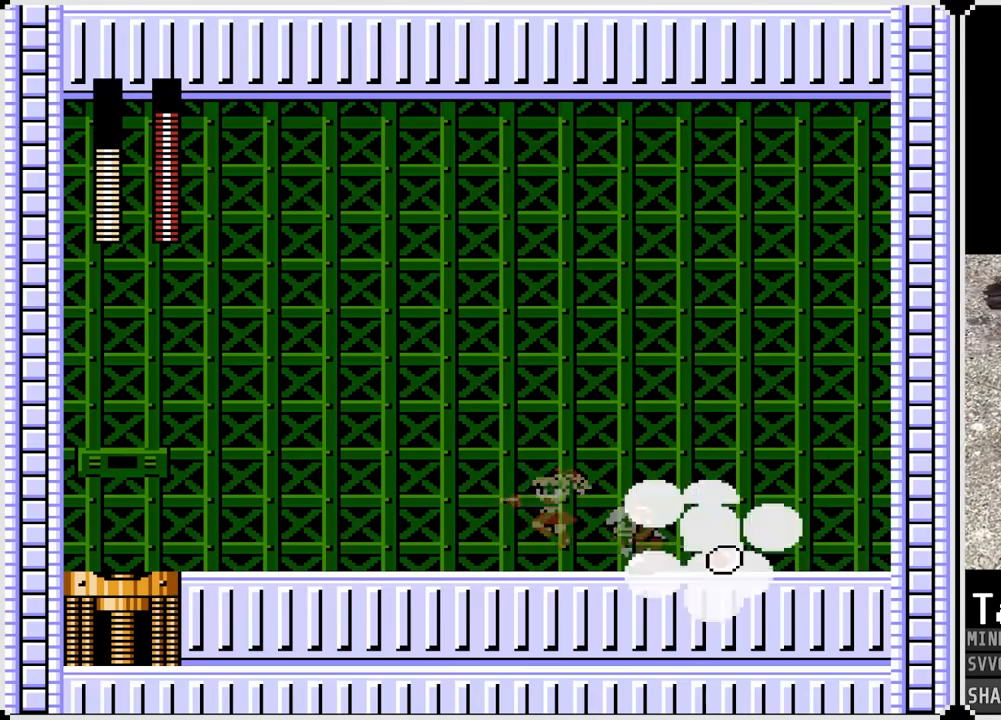
{"buttons": ["DPAD_RIGHT"], "left_stick": "center", "right_stick": "center", "events": [[217, "SQUARE", "down"], [317, "SQUARE", "up"], [500, "DPAD_LEFT", "up"], [500, "DPAD_RIGHT", "down"]]}
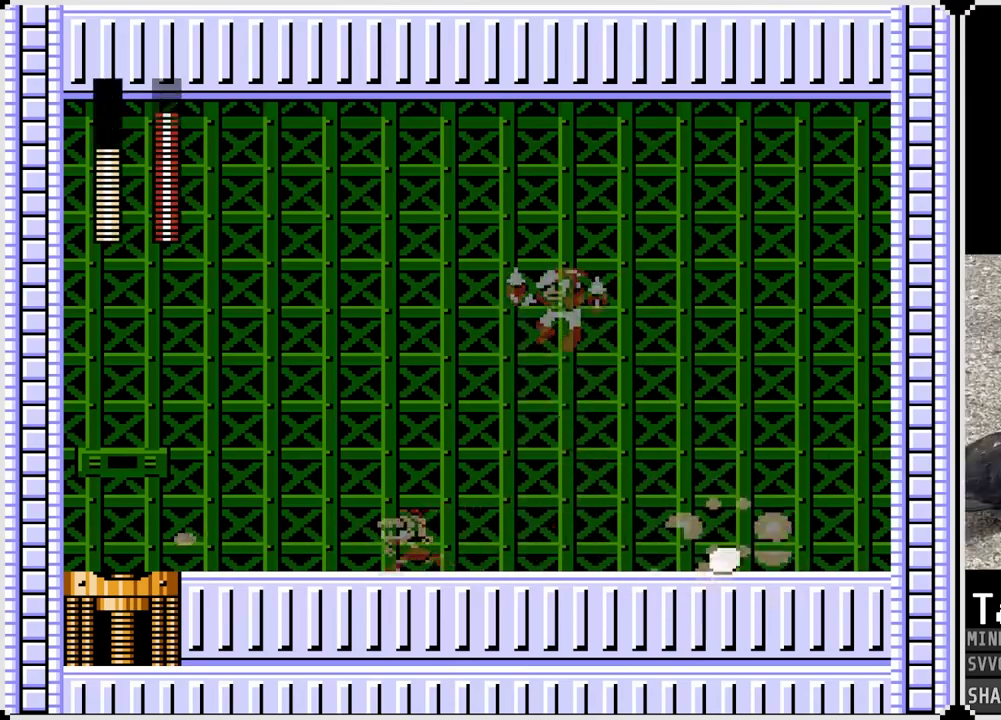
{"buttons": ["CROSS", "DPAD_LEFT"], "left_stick": "center", "right_stick": "center", "events": [[167, "DPAD_LEFT", "down"], [183, "DPAD_RIGHT", "up"], [467, "CROSS", "down"]]}
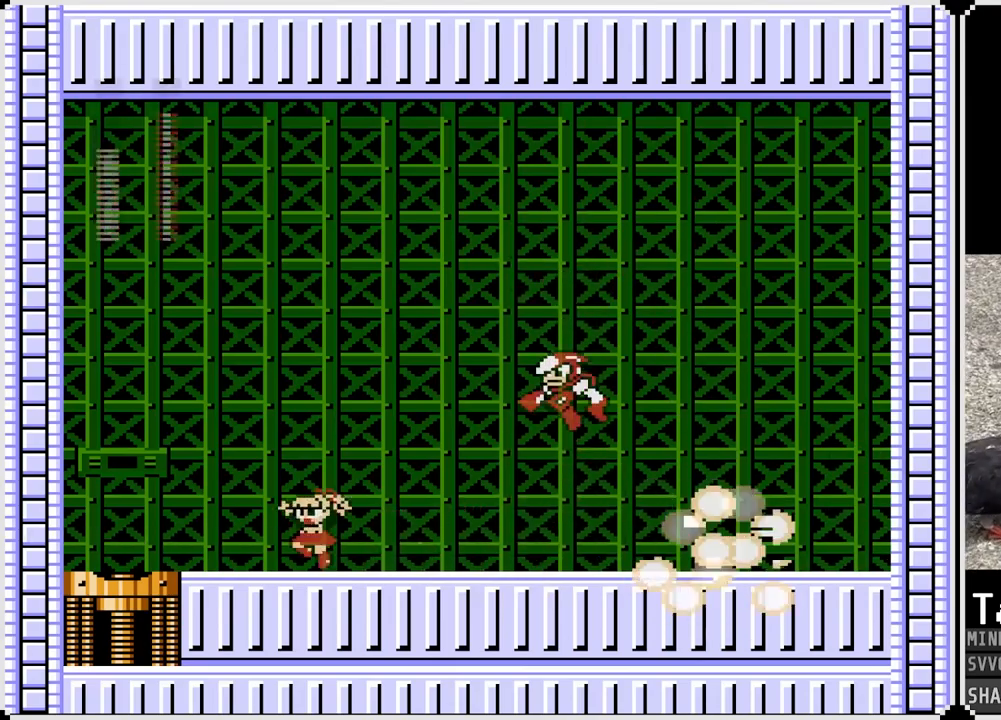
{"buttons": ["DPAD_LEFT"], "left_stick": "center", "right_stick": "center", "events": [[100, "CROSS", "up"]]}
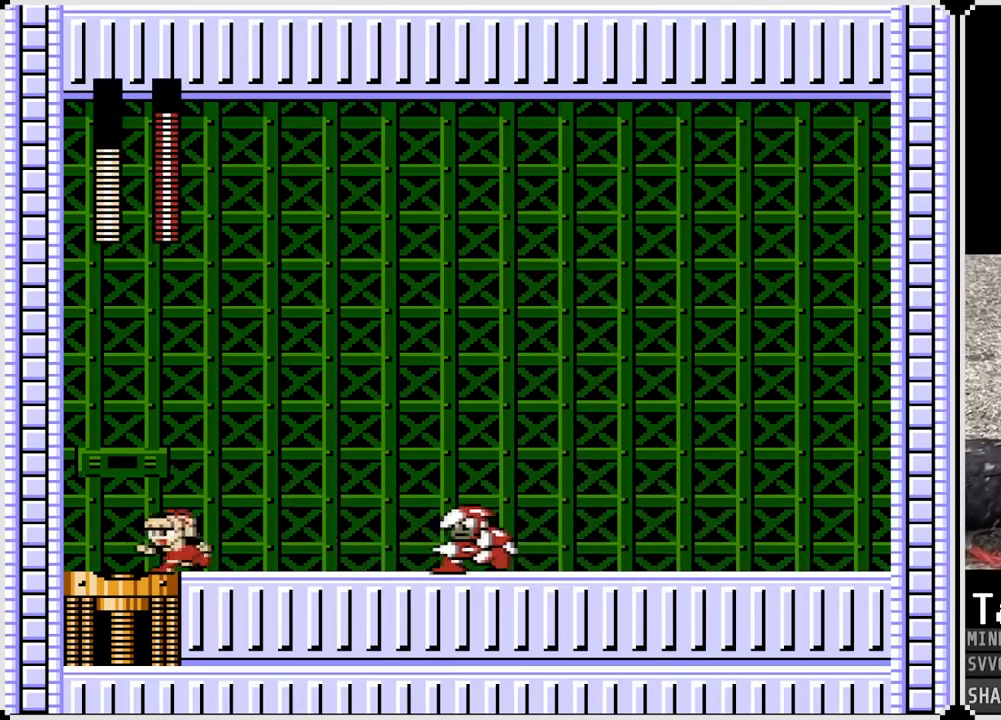
{"buttons": ["DPAD_RIGHT"], "left_stick": "center", "right_stick": "center", "events": [[17, "DPAD_RIGHT", "down"], [33, "CROSS", "down"], [33, "DPAD_LEFT", "up"], [100, "SQUARE", "down"], [183, "CROSS", "up"], [200, "SQUARE", "up"]]}
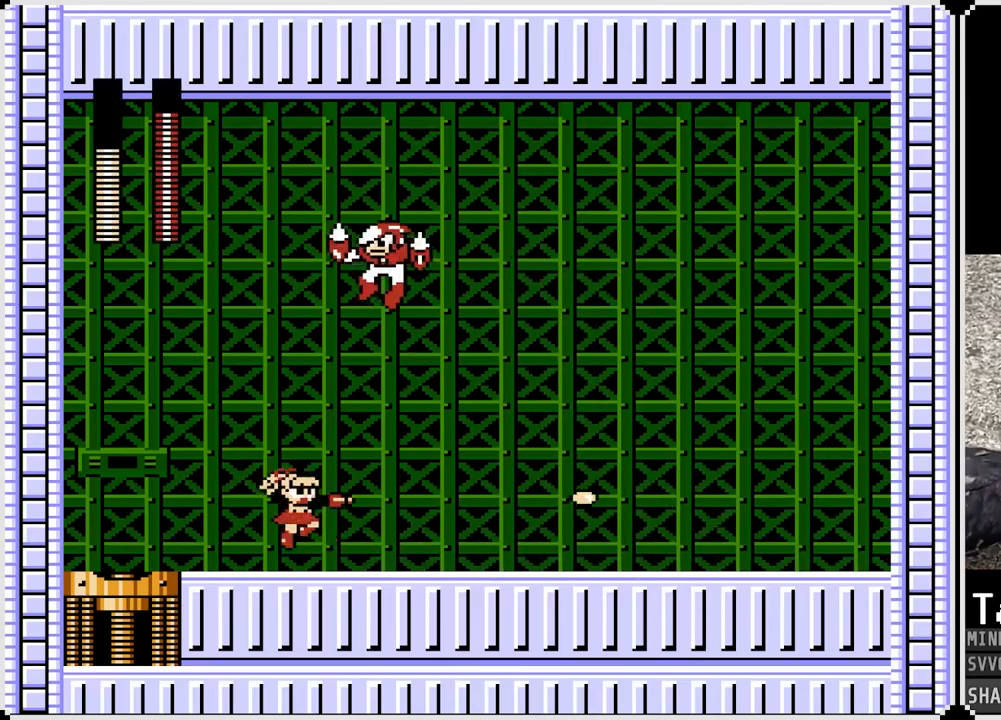
{"buttons": ["DPAD_RIGHT"], "left_stick": "center", "right_stick": "center", "events": []}
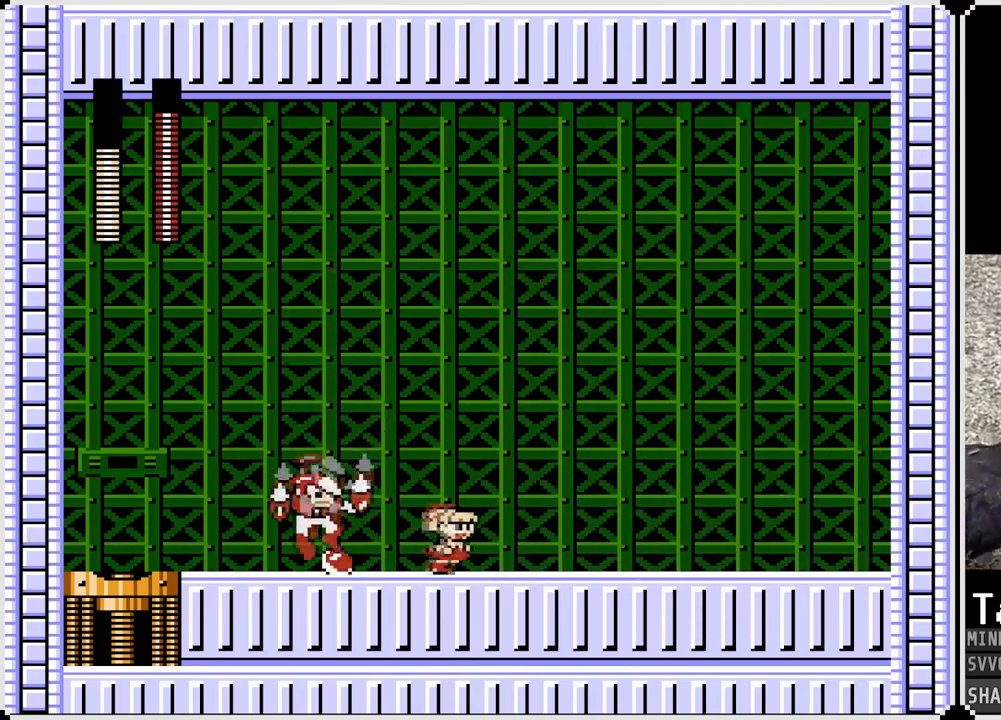
{"buttons": ["DPAD_RIGHT"], "left_stick": "center", "right_stick": "center", "events": [[217, "CROSS", "down"], [217, "DPAD_LEFT", "down"], [233, "DPAD_RIGHT", "up"], [283, "SQUARE", "down"], [367, "CROSS", "up"], [367, "DPAD_LEFT", "up"], [367, "DPAD_RIGHT", "down"], [383, "SQUARE", "up"]]}
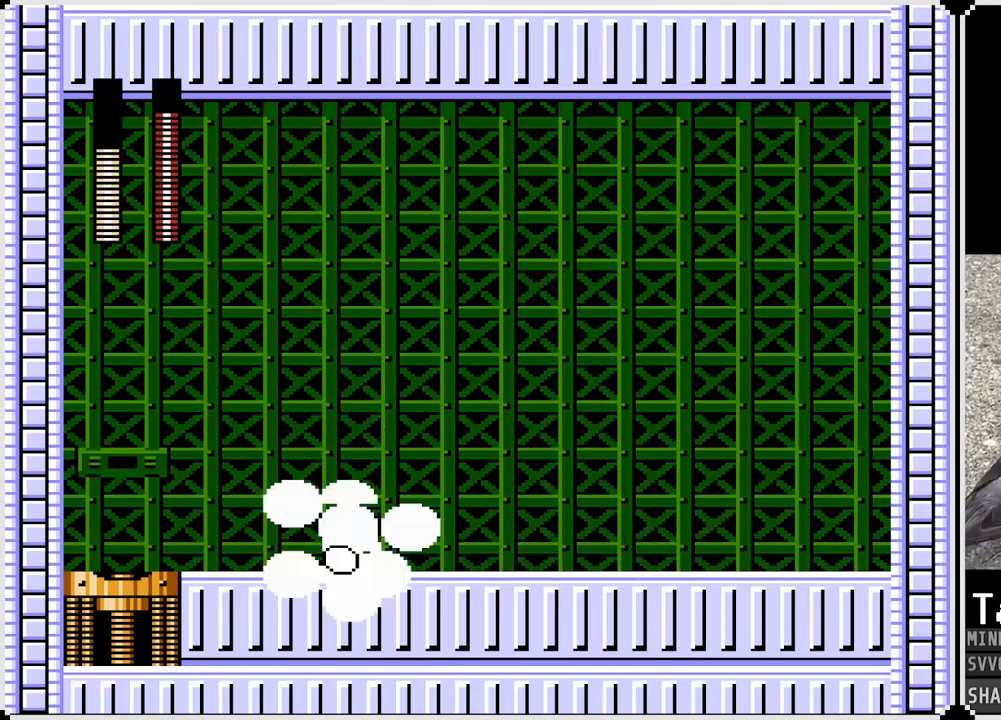
{"buttons": ["DPAD_LEFT"], "left_stick": "center", "right_stick": "center", "events": [[450, "DPAD_LEFT", "down"], [450, "DPAD_RIGHT", "up"]]}
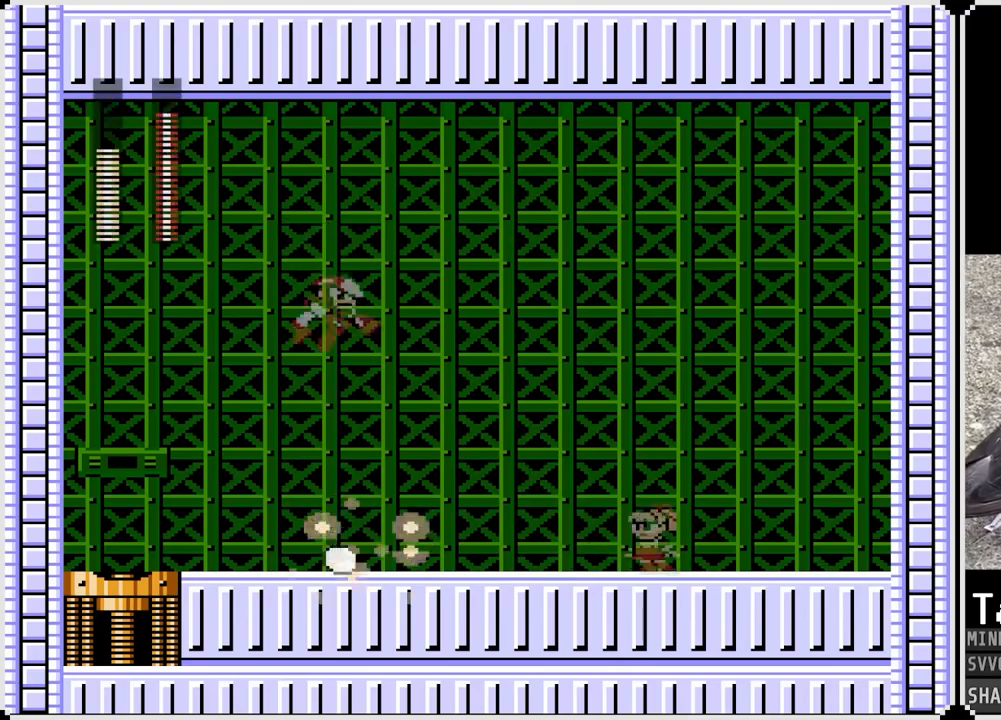
{"buttons": ["DPAD_RIGHT"], "left_stick": "center", "right_stick": "center", "events": [[67, "SQUARE", "down"], [117, "DPAD_LEFT", "up"], [183, "SQUARE", "up"], [400, "DPAD_RIGHT", "down"]]}
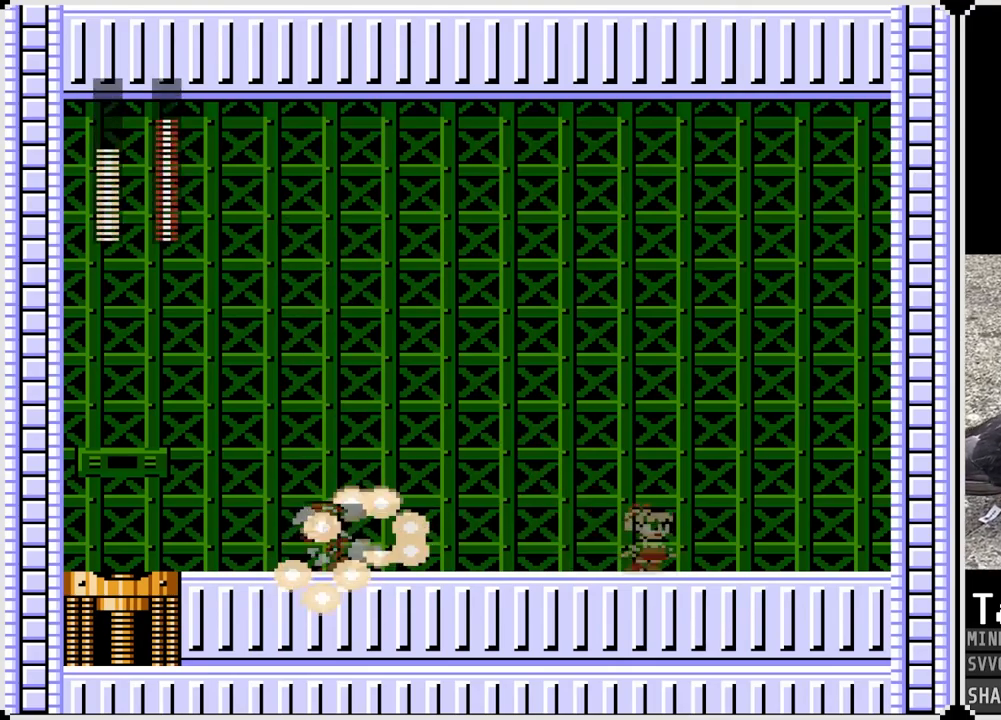
{"buttons": ["DPAD_RIGHT"], "left_stick": "center", "right_stick": "center", "events": [[167, "CROSS", "down"], [217, "DPAD_LEFT", "down"], [233, "DPAD_RIGHT", "up"], [250, "SQUARE", "down"], [333, "CROSS", "up"], [350, "SQUARE", "up"], [450, "DPAD_LEFT", "up"], [450, "DPAD_RIGHT", "down"]]}
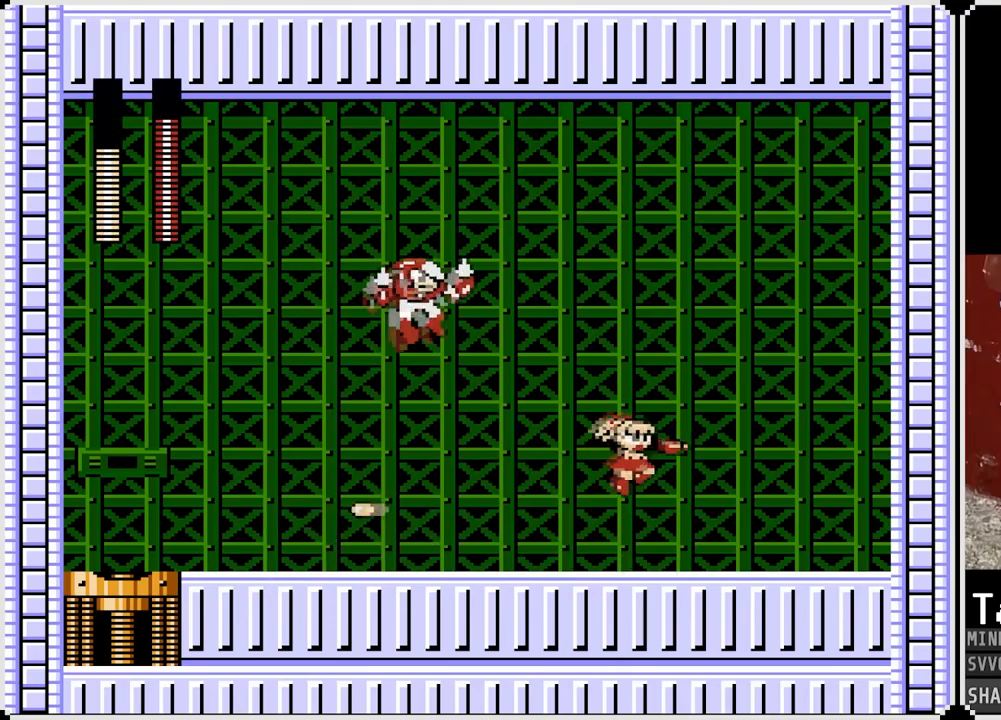
{"buttons": ["DPAD_LEFT"], "left_stick": "center", "right_stick": "center", "events": [[217, "DPAD_RIGHT", "up"], [233, "DPAD_LEFT", "down"]]}
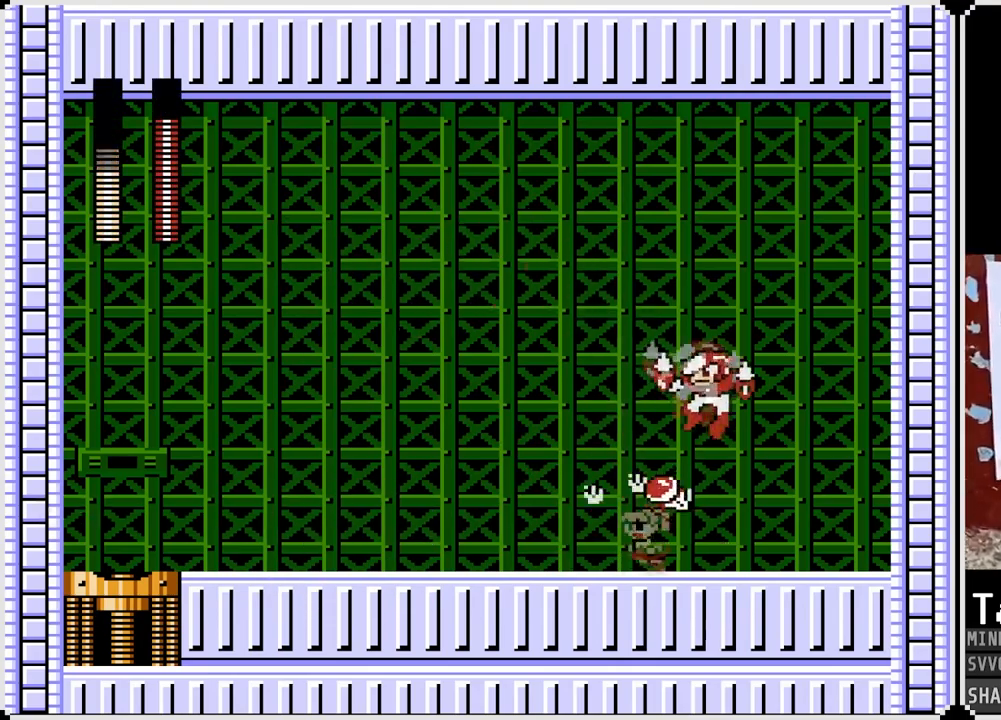
{"buttons": ["CROSS", "SQUARE", "DPAD_RIGHT"], "left_stick": "center", "right_stick": "center", "events": [[400, "DPAD_RIGHT", "down"], [417, "DPAD_LEFT", "up"], [450, "CROSS", "down"], [483, "SQUARE", "down"]]}
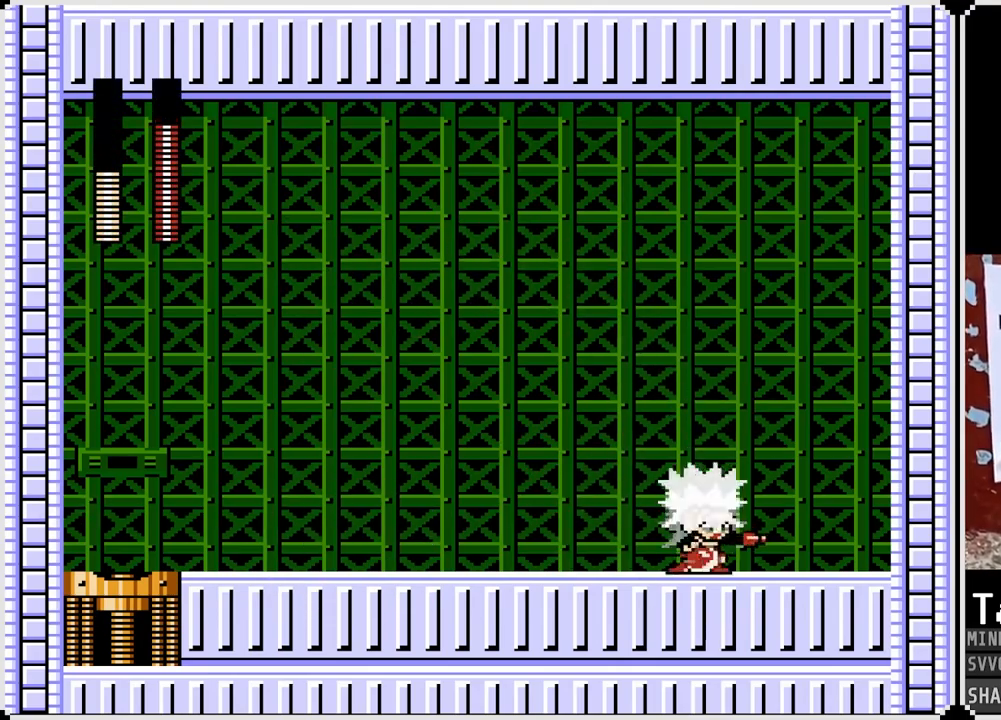
{"buttons": ["DPAD_LEFT"], "left_stick": "center", "right_stick": "center", "events": [[67, "CROSS", "up"], [83, "SQUARE", "up"], [100, "DPAD_LEFT", "down"], [117, "DPAD_RIGHT", "up"]]}
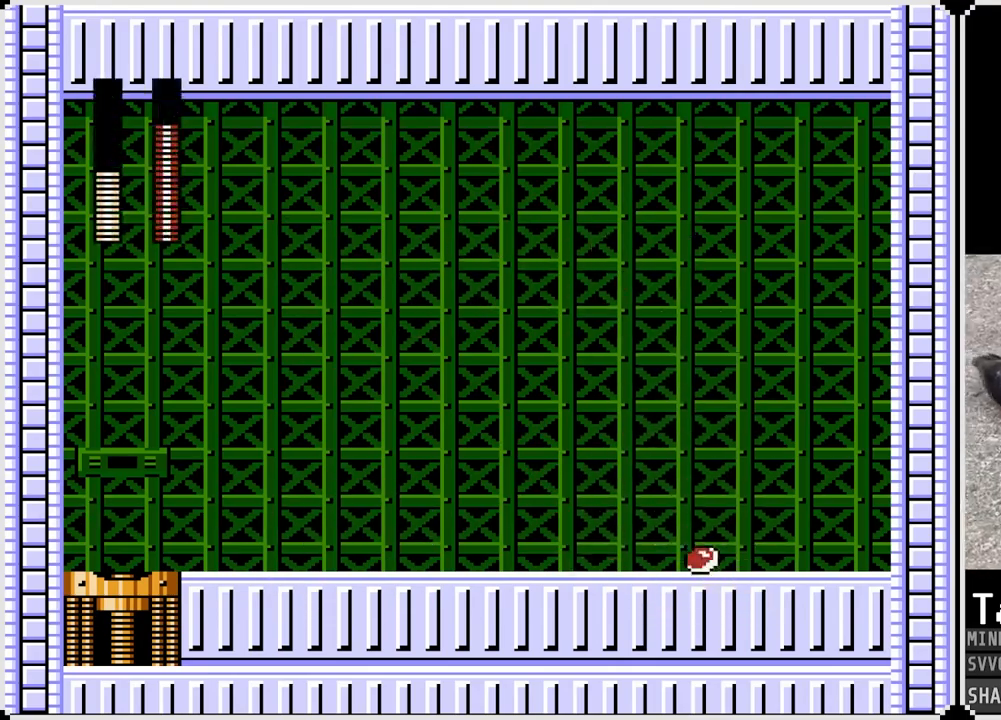
{"buttons": ["SQUARE", "DPAD_RIGHT"], "left_stick": "center", "right_stick": "center", "events": [[350, "DPAD_RIGHT", "down"], [367, "DPAD_LEFT", "up"], [400, "SQUARE", "down"]]}
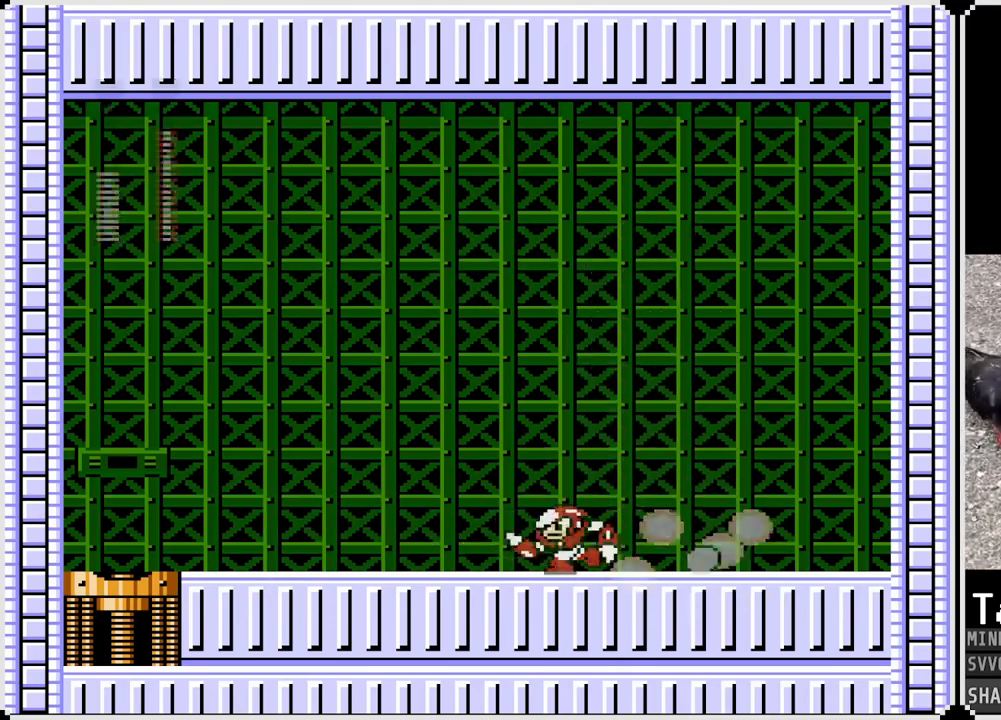
{"buttons": ["DPAD_RIGHT"], "left_stick": "center", "right_stick": "center", "events": [[33, "DPAD_LEFT", "down"], [33, "DPAD_RIGHT", "up"], [33, "SQUARE", "up"], [250, "DPAD_RIGHT", "down"], [267, "DPAD_LEFT", "up"]]}
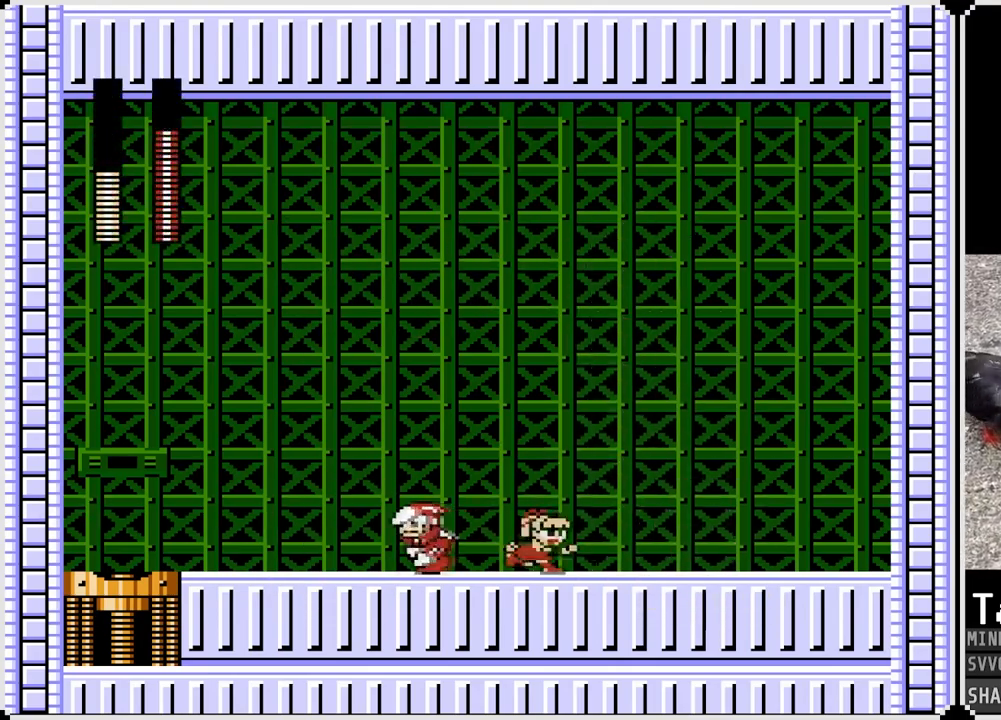
{"buttons": ["DPAD_LEFT"], "left_stick": "center", "right_stick": "center", "events": [[200, "CROSS", "down"], [233, "DPAD_LEFT", "down"], [250, "DPAD_RIGHT", "up"], [250, "SQUARE", "down"], [350, "CROSS", "up"], [383, "SQUARE", "up"]]}
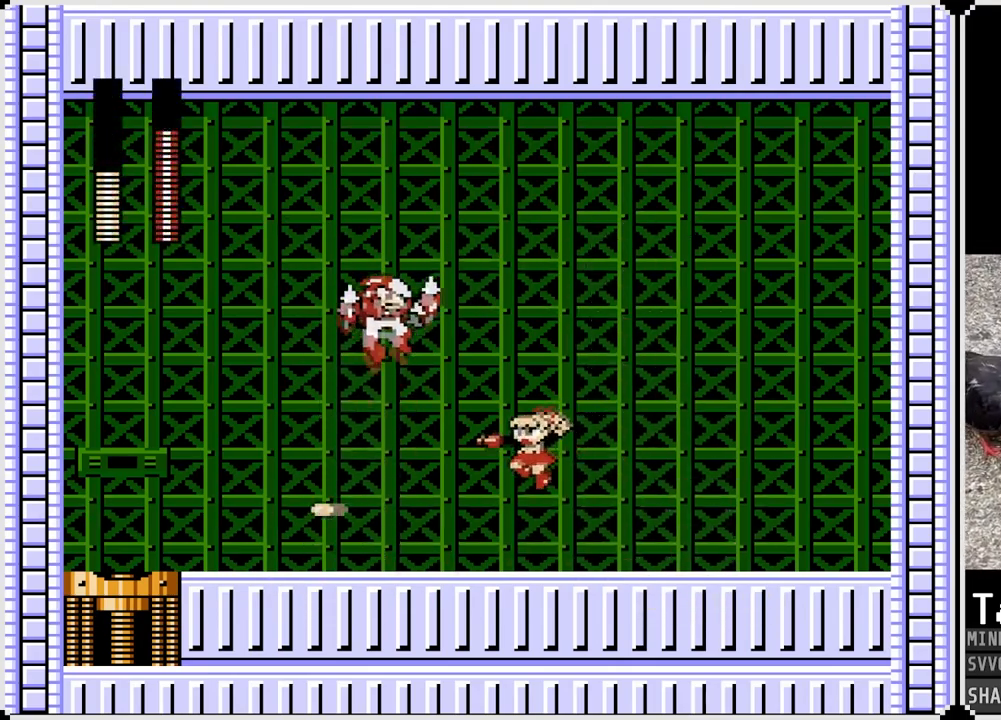
{"buttons": ["DPAD_LEFT"], "left_stick": "center", "right_stick": "center", "events": []}
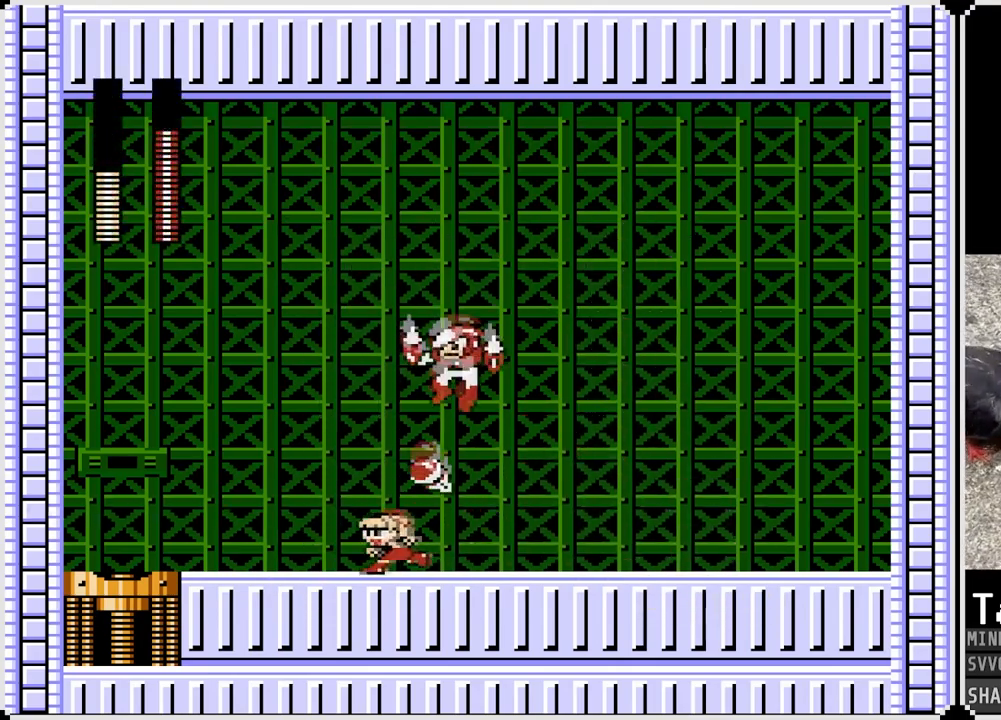
{"buttons": [], "left_stick": "center", "right_stick": "center", "events": [[333, "DPAD_LEFT", "up"], [333, "DPAD_RIGHT", "down"], [350, "CROSS", "down"], [367, "SQUARE", "down"], [433, "CROSS", "up"], [467, "SQUARE", "up"], [483, "DPAD_RIGHT", "up"]]}